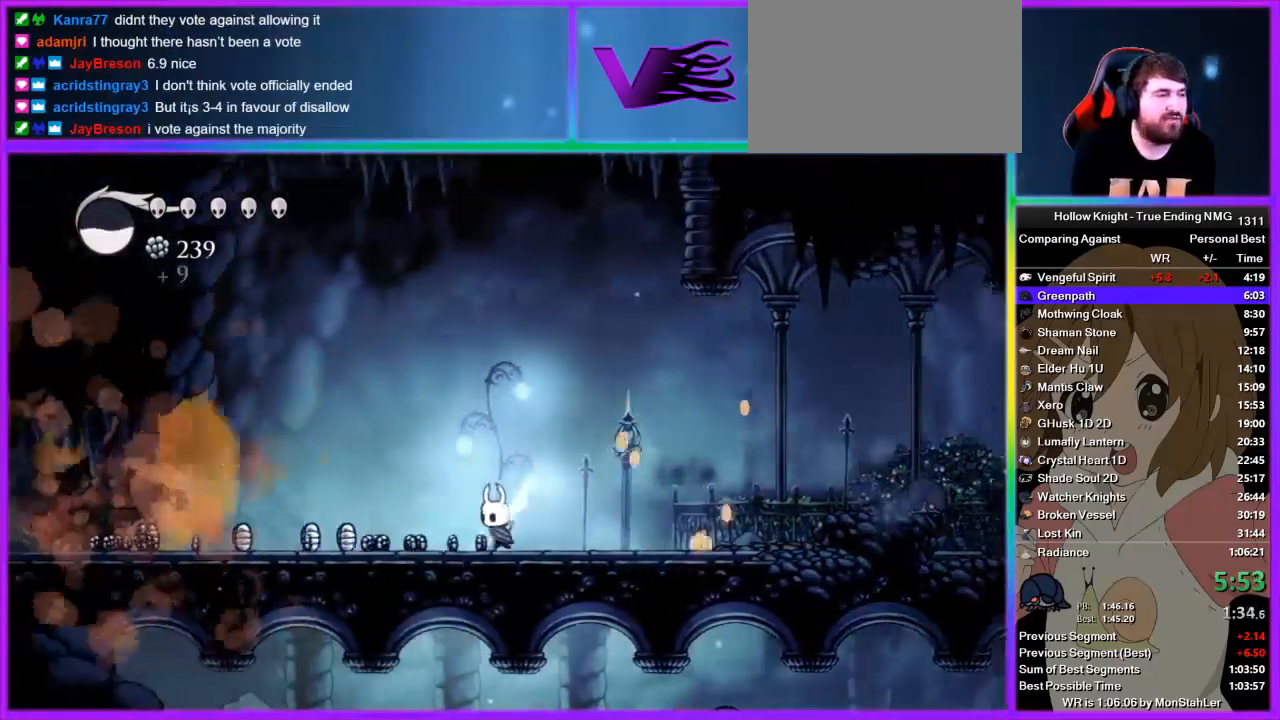
Gameplay with a controller (PlayStation layout); each line is a JSON object with the inputs held at the frame after it. "events" lists button and stick changes between this image and that frame as [ms after this image, input, new state], when the widget could be followed in between.
{"buttons": [], "left_stick": "left", "right_stick": "center", "events": []}
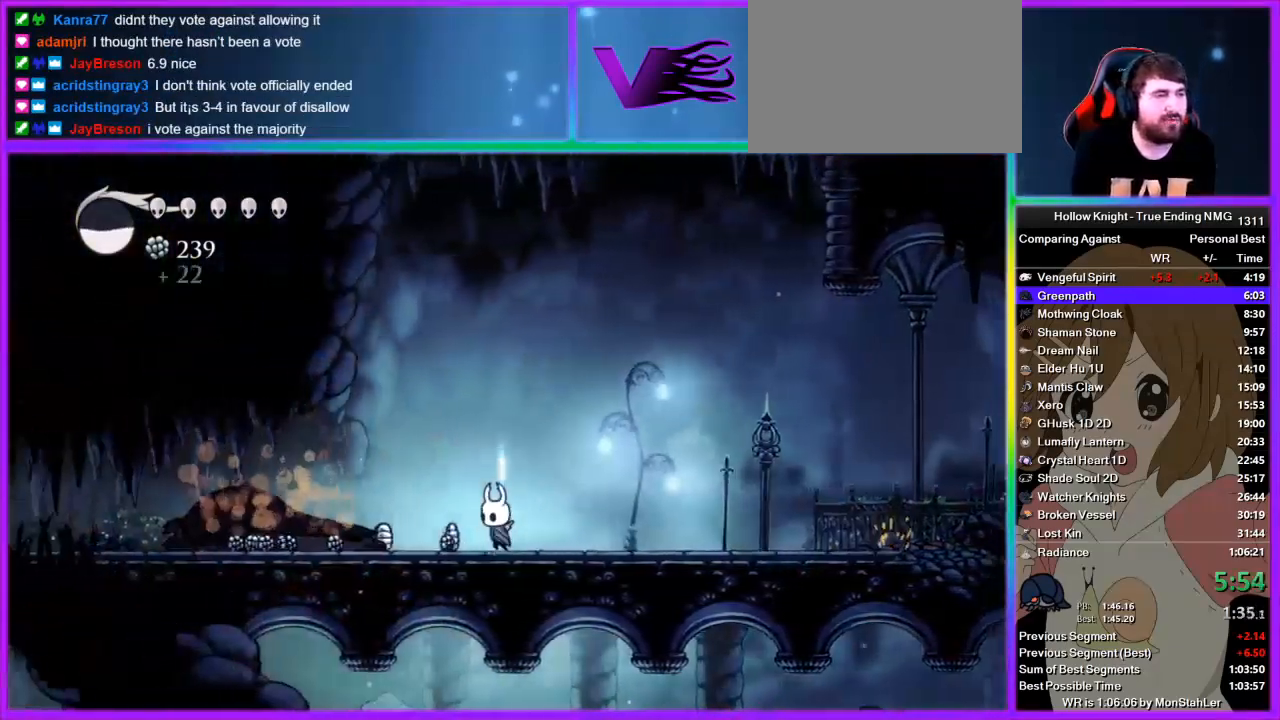
{"buttons": [], "left_stick": "left", "right_stick": "center", "events": []}
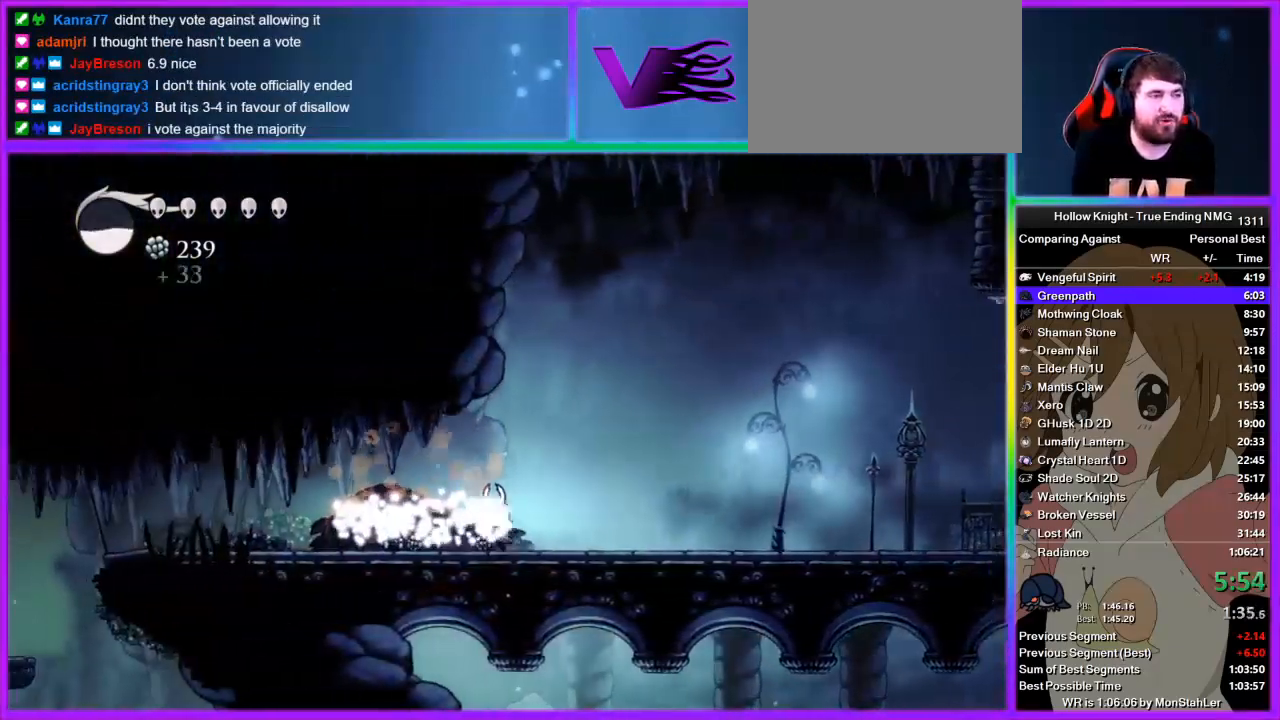
{"buttons": [], "left_stick": "left", "right_stick": "center", "events": [[333, "SQUARE", "down"], [422, "SQUARE", "up"]]}
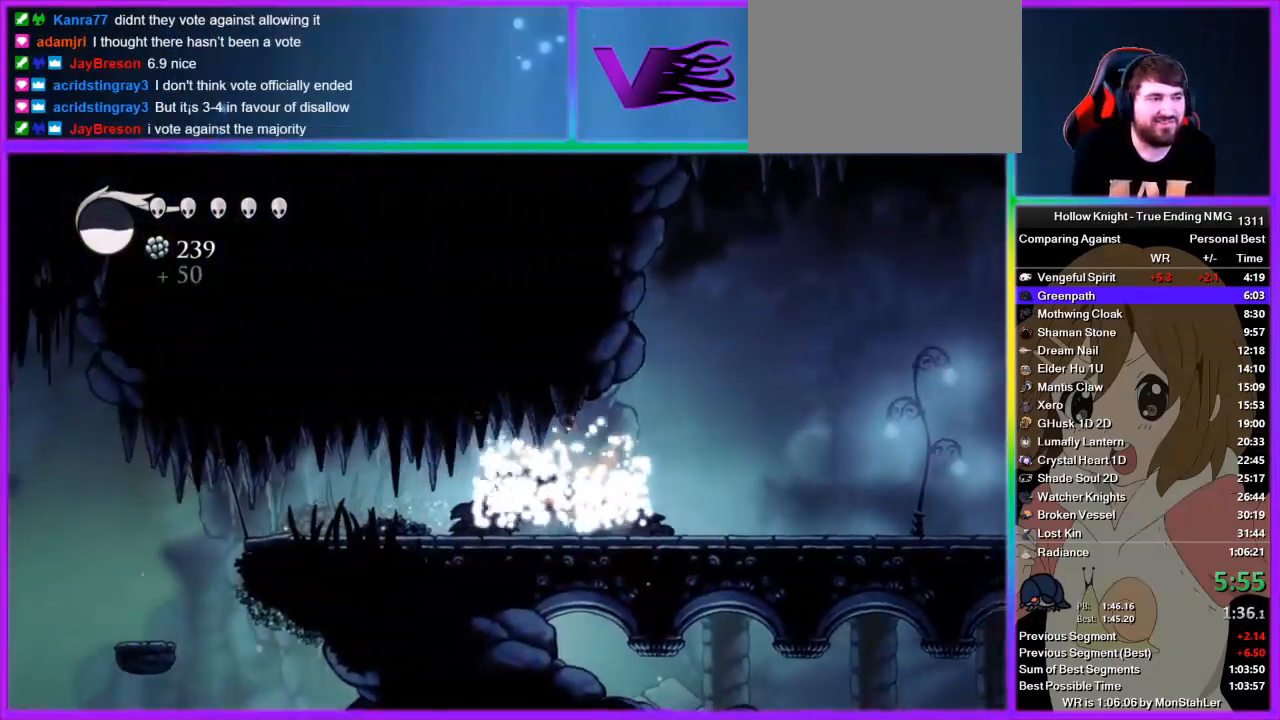
{"buttons": [], "left_stick": "left", "right_stick": "center", "events": [[200, "SQUARE", "down"], [289, "SQUARE", "up"]]}
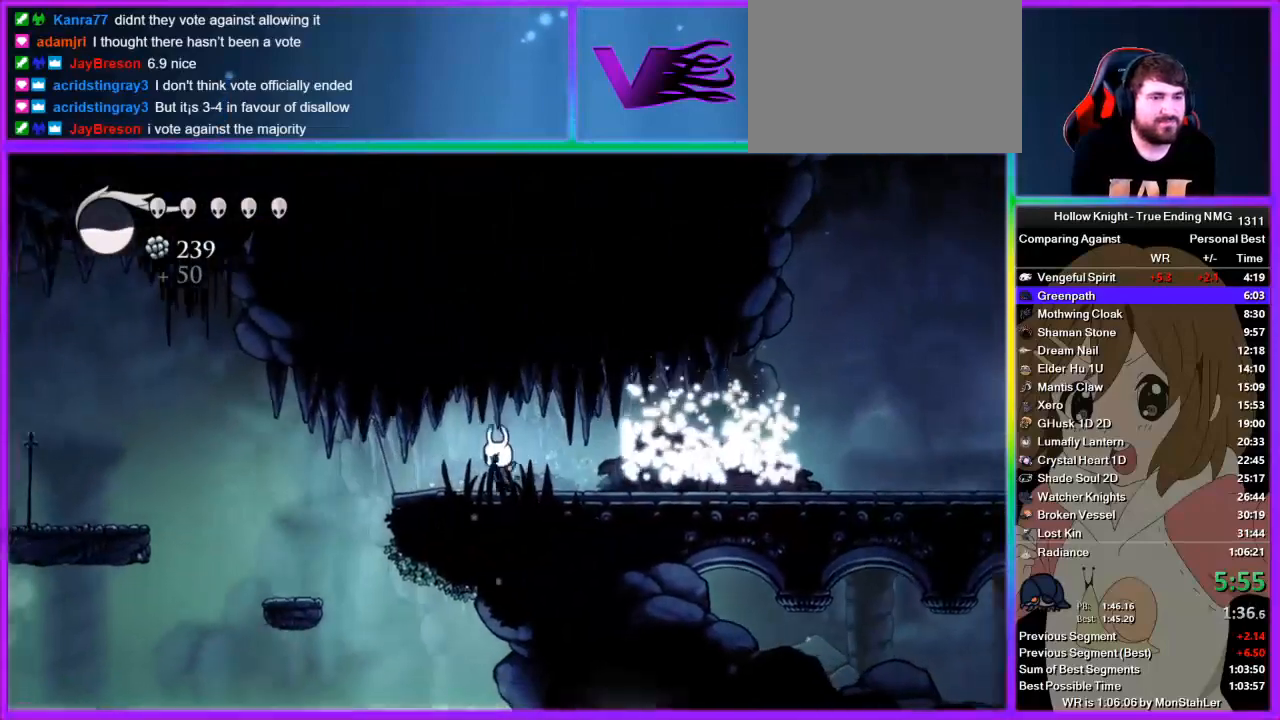
{"buttons": [], "left_stick": "left", "right_stick": "center", "events": []}
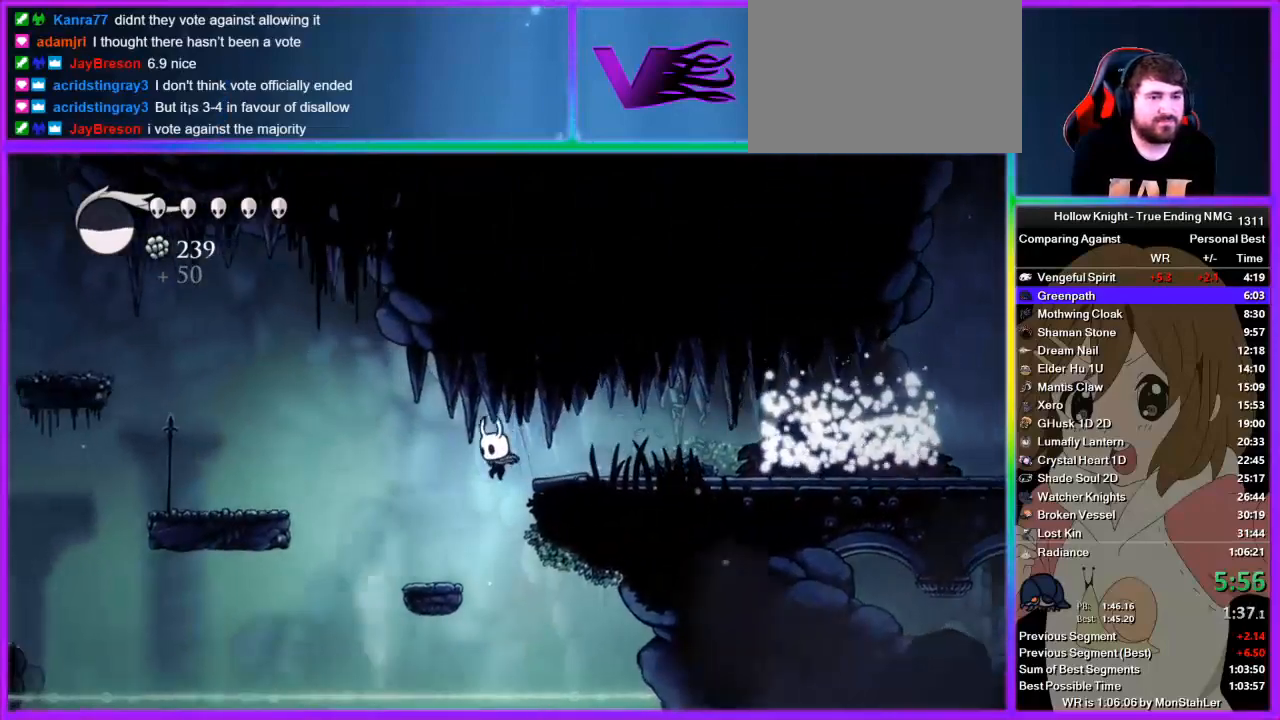
{"buttons": ["CROSS"], "left_stick": "left", "right_stick": "center", "events": [[311, "CROSS", "down"]]}
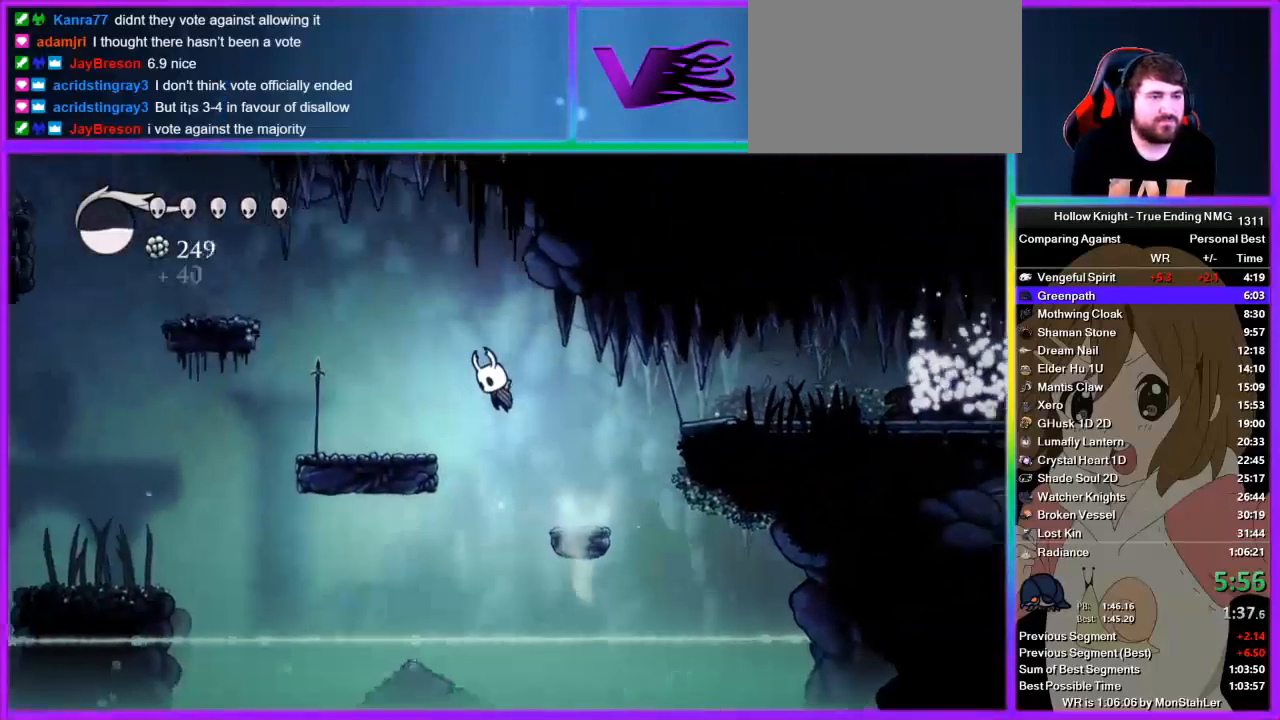
{"buttons": ["CROSS"], "left_stick": "left", "right_stick": "center", "events": [[67, "CROSS", "up"], [333, "CROSS", "down"]]}
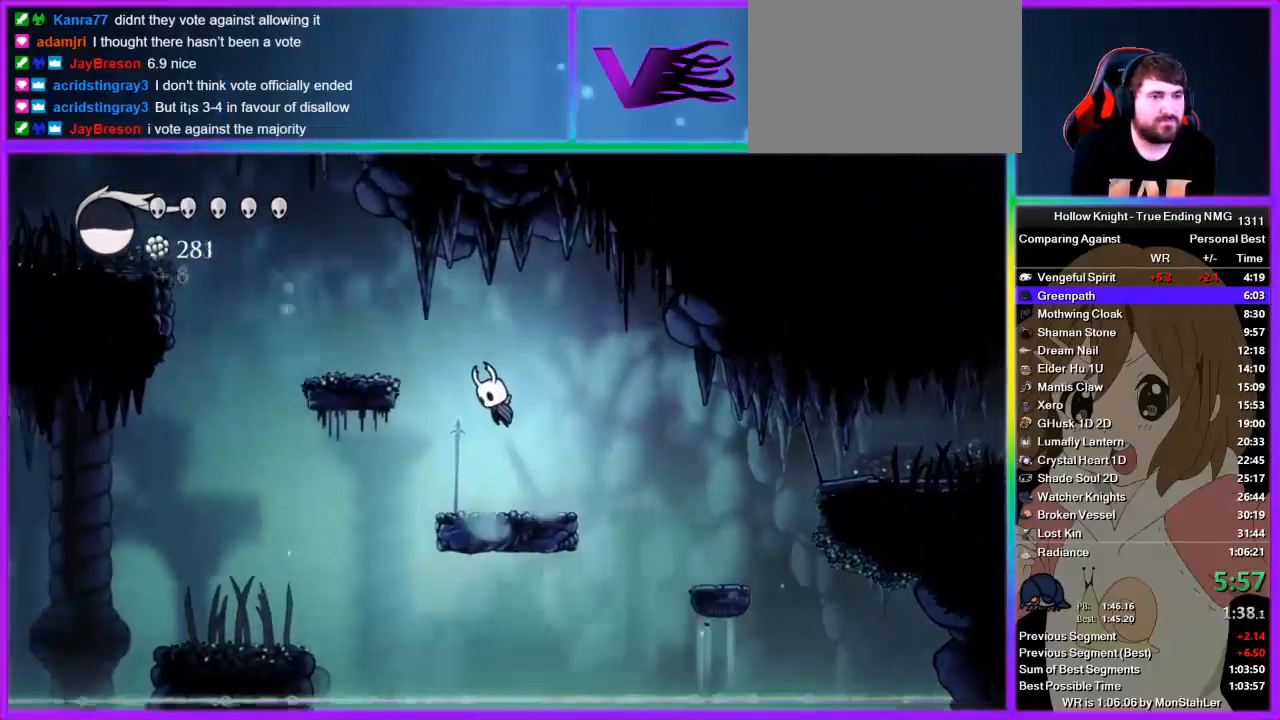
{"buttons": ["CROSS"], "left_stick": "left", "right_stick": "center", "events": [[244, "CROSS", "up"], [489, "CROSS", "down"]]}
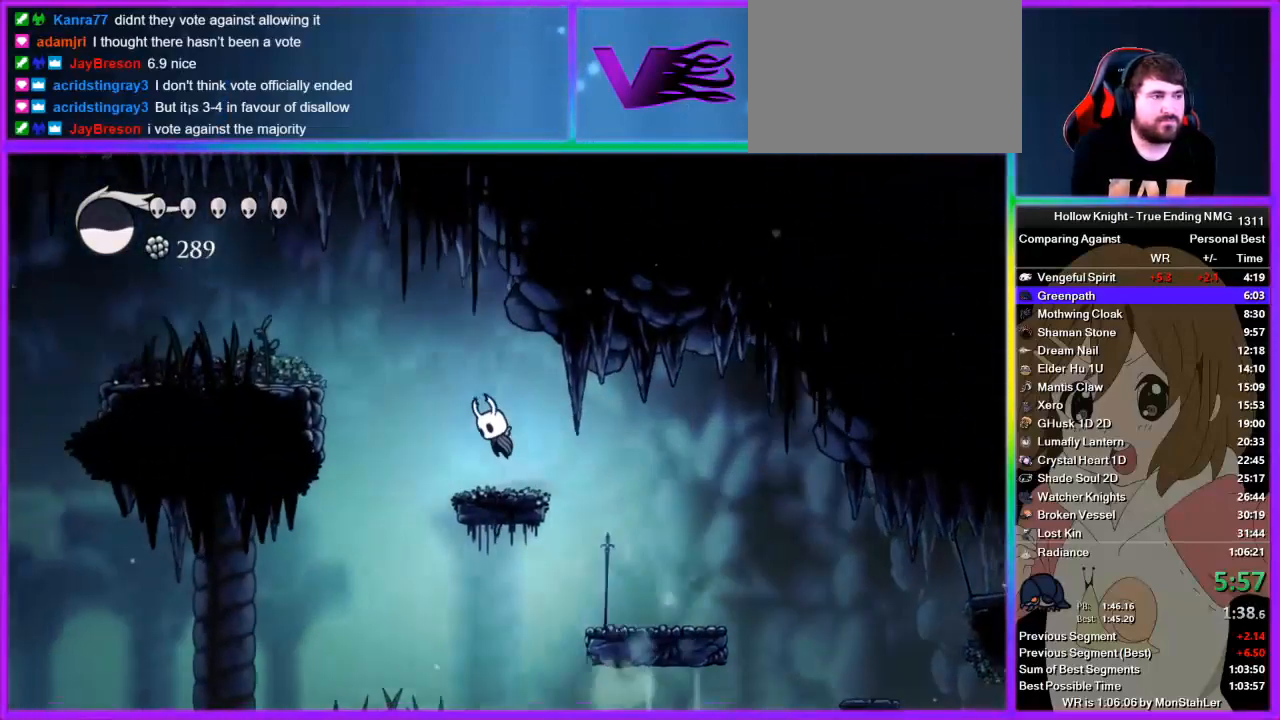
{"buttons": [], "left_stick": "left", "right_stick": "center", "events": [[400, "CROSS", "up"]]}
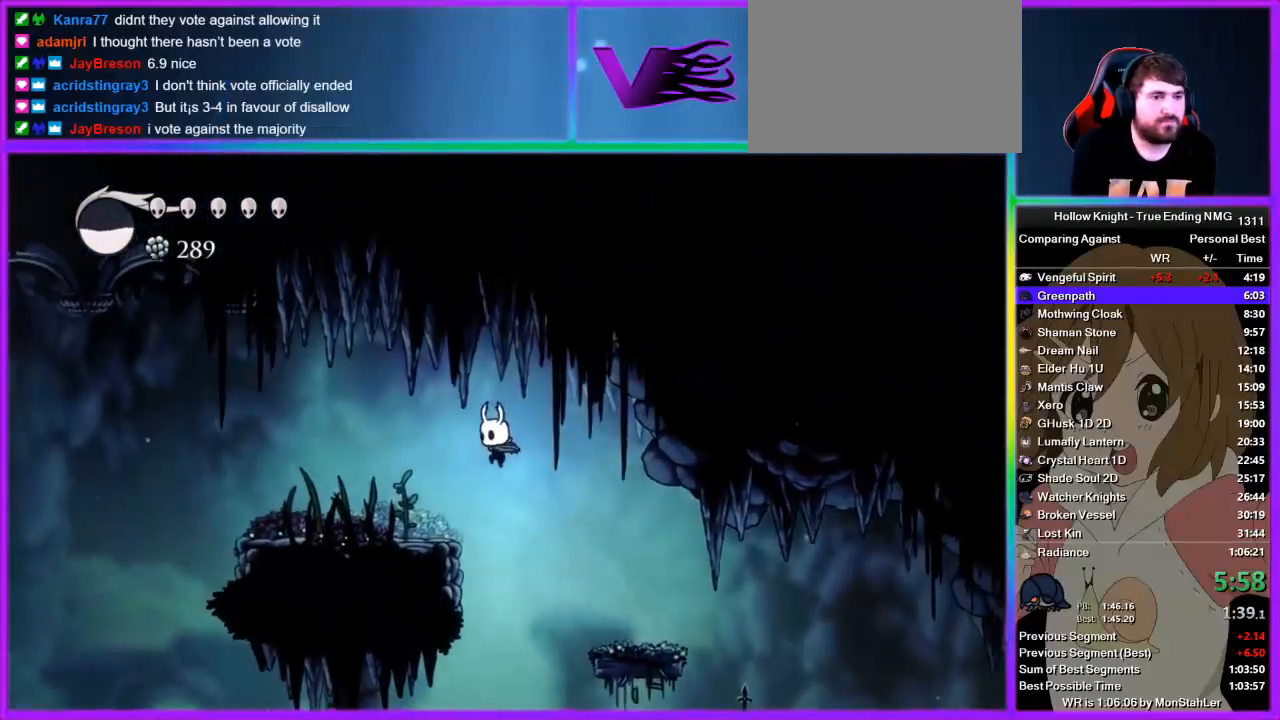
{"buttons": [], "left_stick": "left", "right_stick": "center", "events": []}
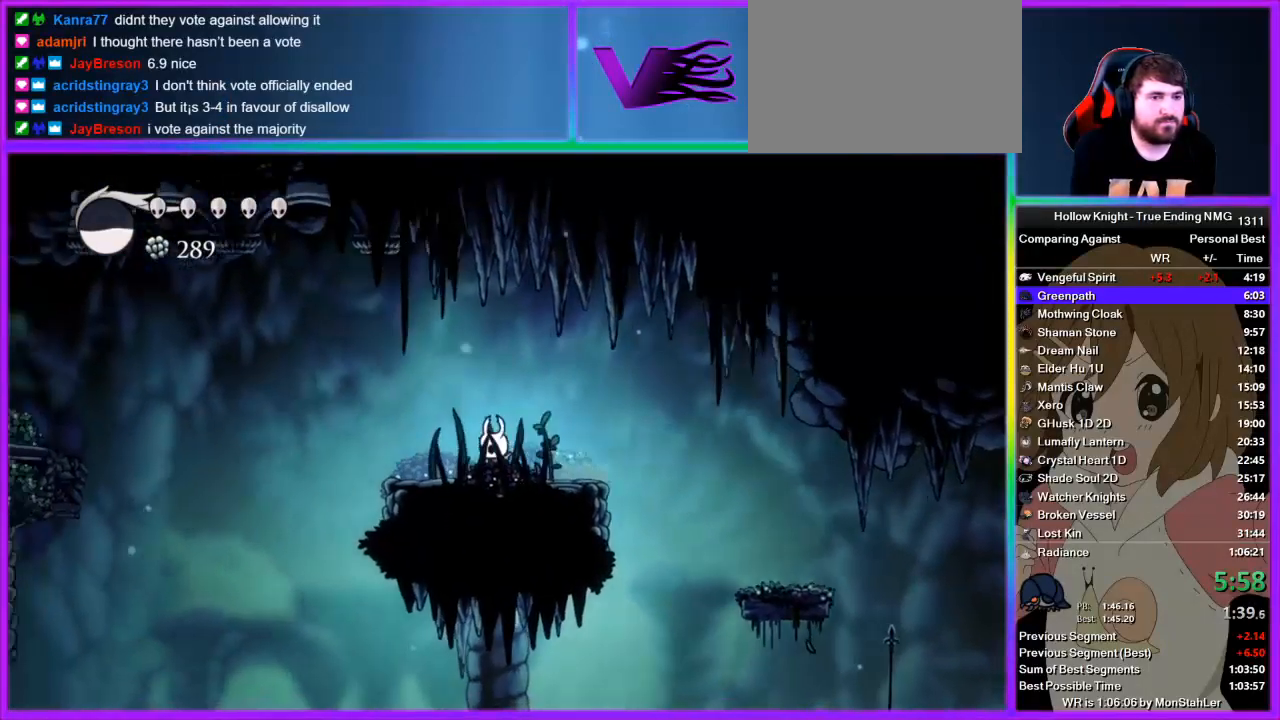
{"buttons": ["CROSS"], "left_stick": "left", "right_stick": "center", "events": [[467, "CROSS", "down"]]}
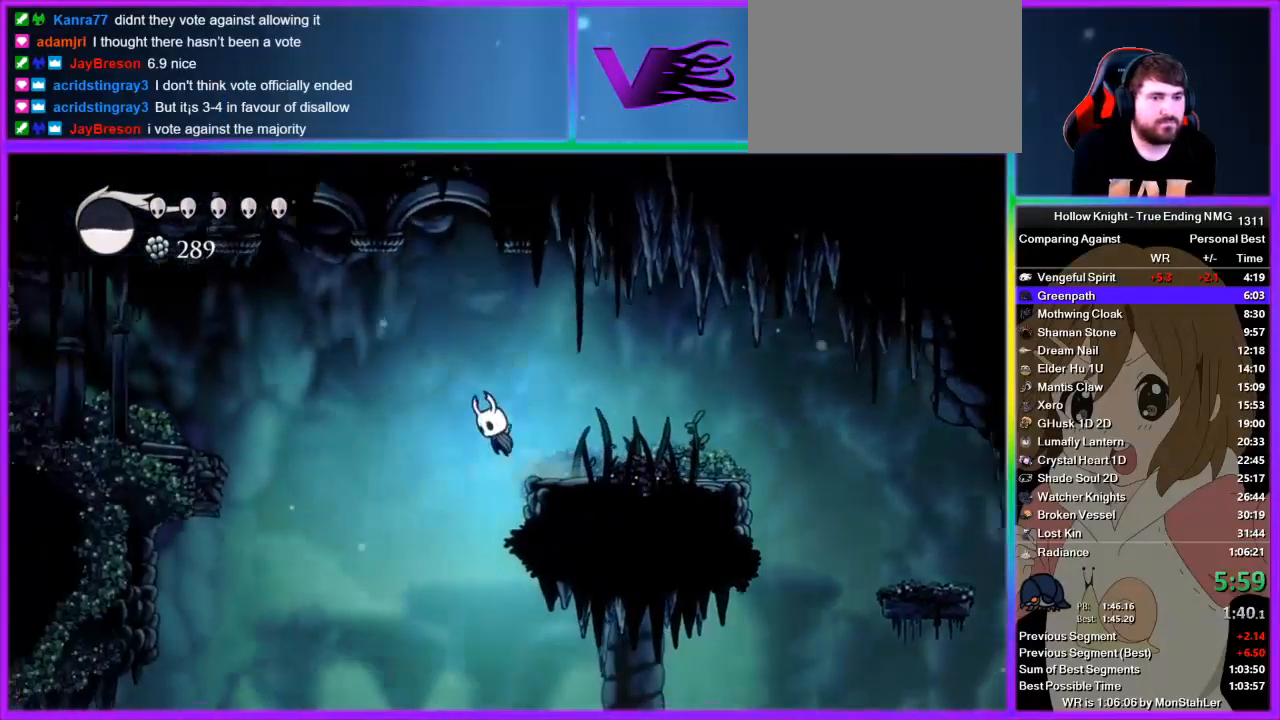
{"buttons": ["CROSS"], "left_stick": "left", "right_stick": "center", "events": []}
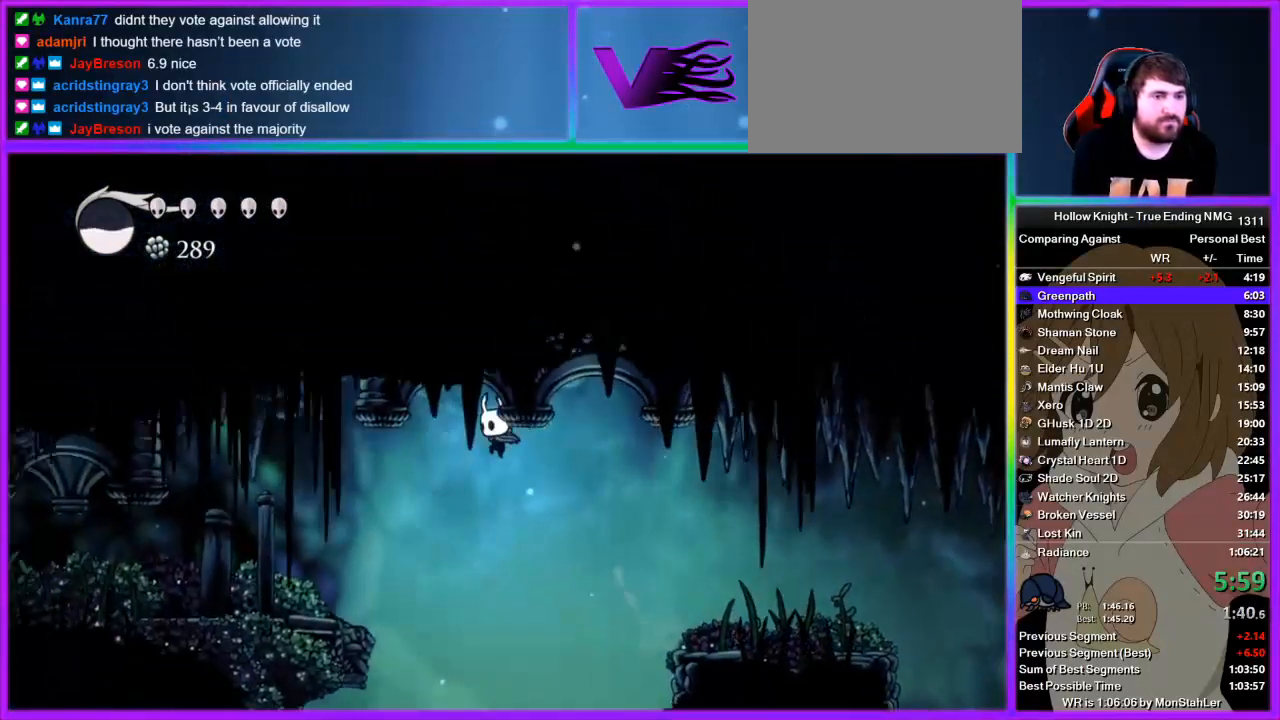
{"buttons": ["R1"], "left_stick": "center", "right_stick": "center", "events": [[178, "CROSS", "up"], [178, "left_stick", "right"], [200, "R1", "down"], [245, "left_stick", "center"]]}
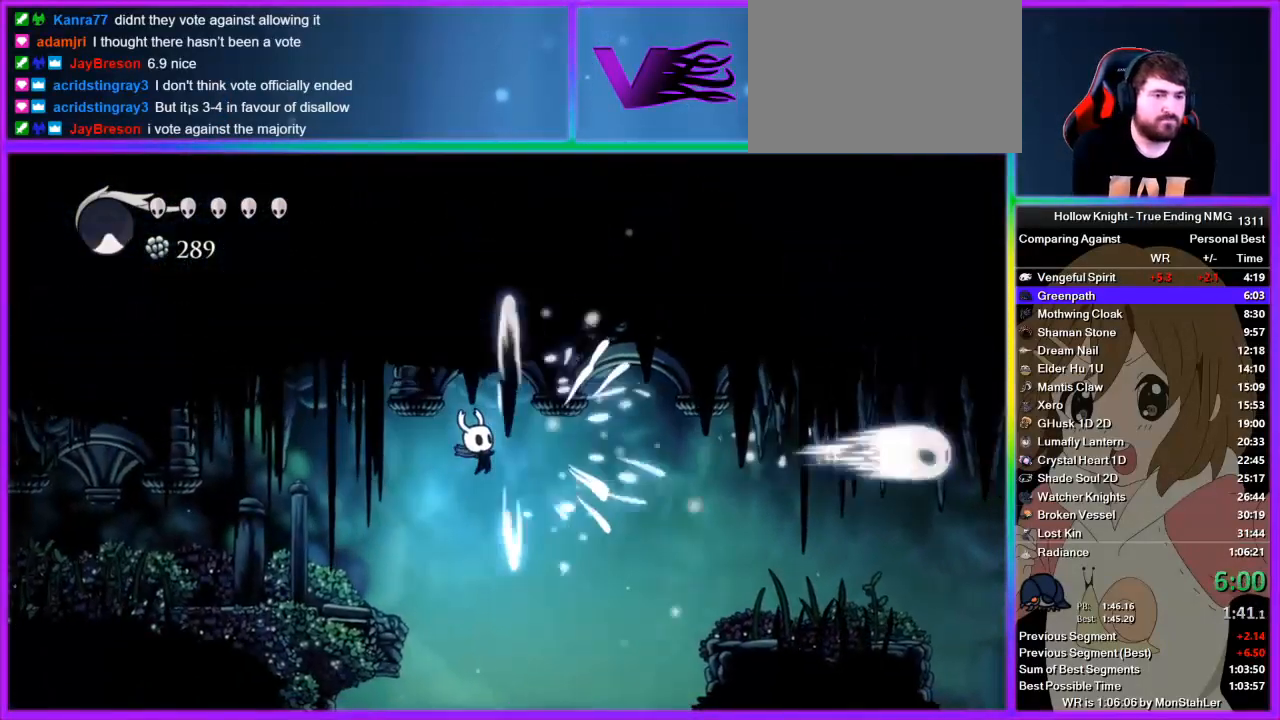
{"buttons": [], "left_stick": "left", "right_stick": "center", "events": [[22, "R1", "up"], [22, "left_stick", "left"]]}
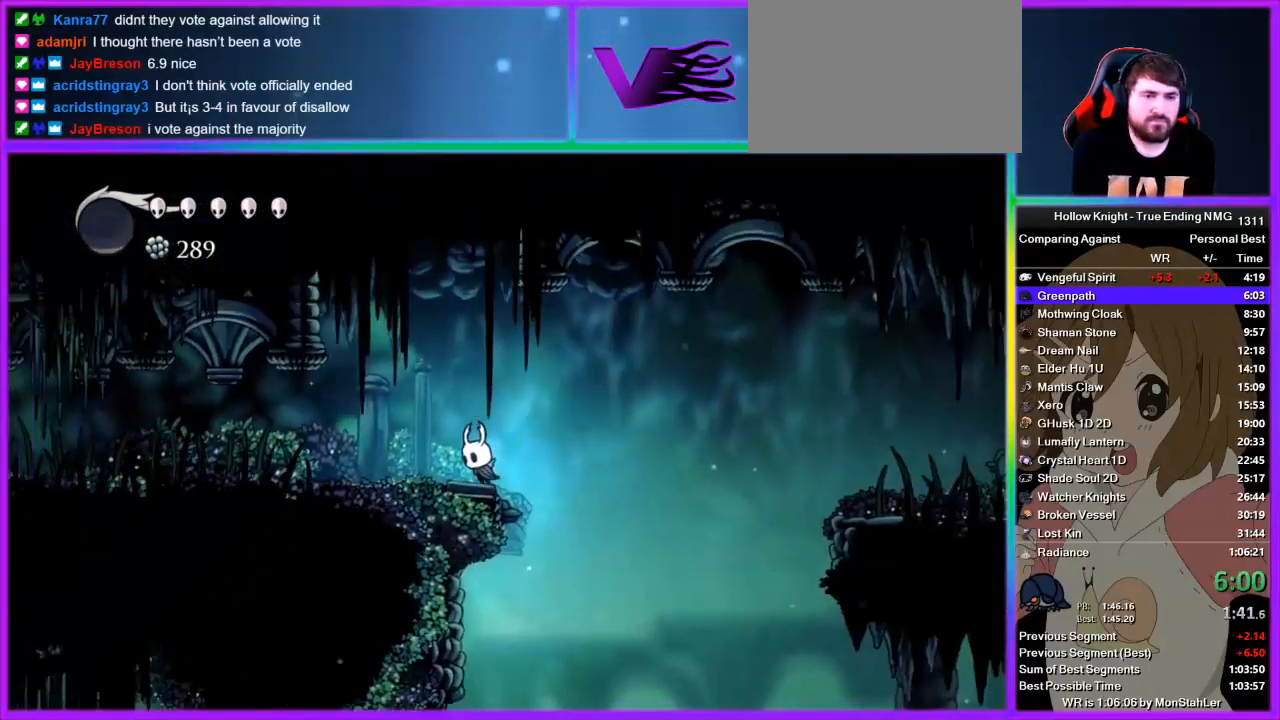
{"buttons": ["SQUARE"], "left_stick": "left", "right_stick": "center", "events": [[445, "SQUARE", "down"]]}
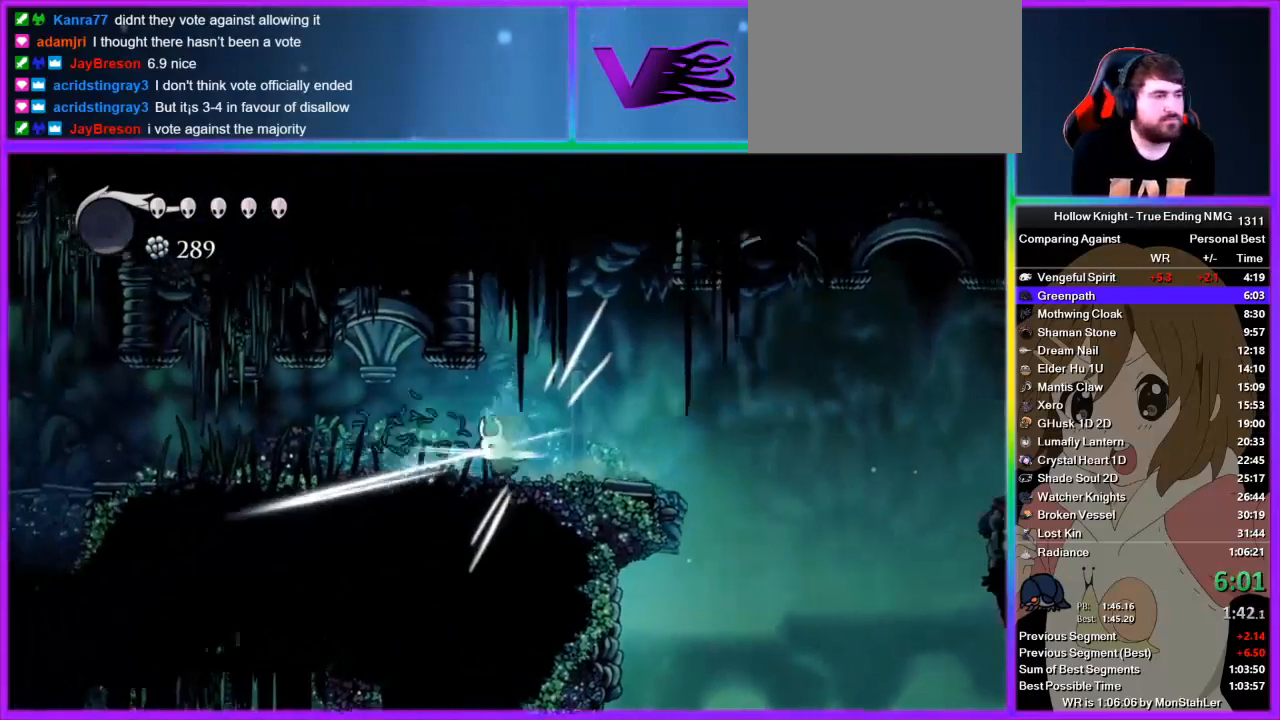
{"buttons": [], "left_stick": "left", "right_stick": "center", "events": [[89, "SQUARE", "up"], [311, "SQUARE", "down"], [489, "SQUARE", "up"]]}
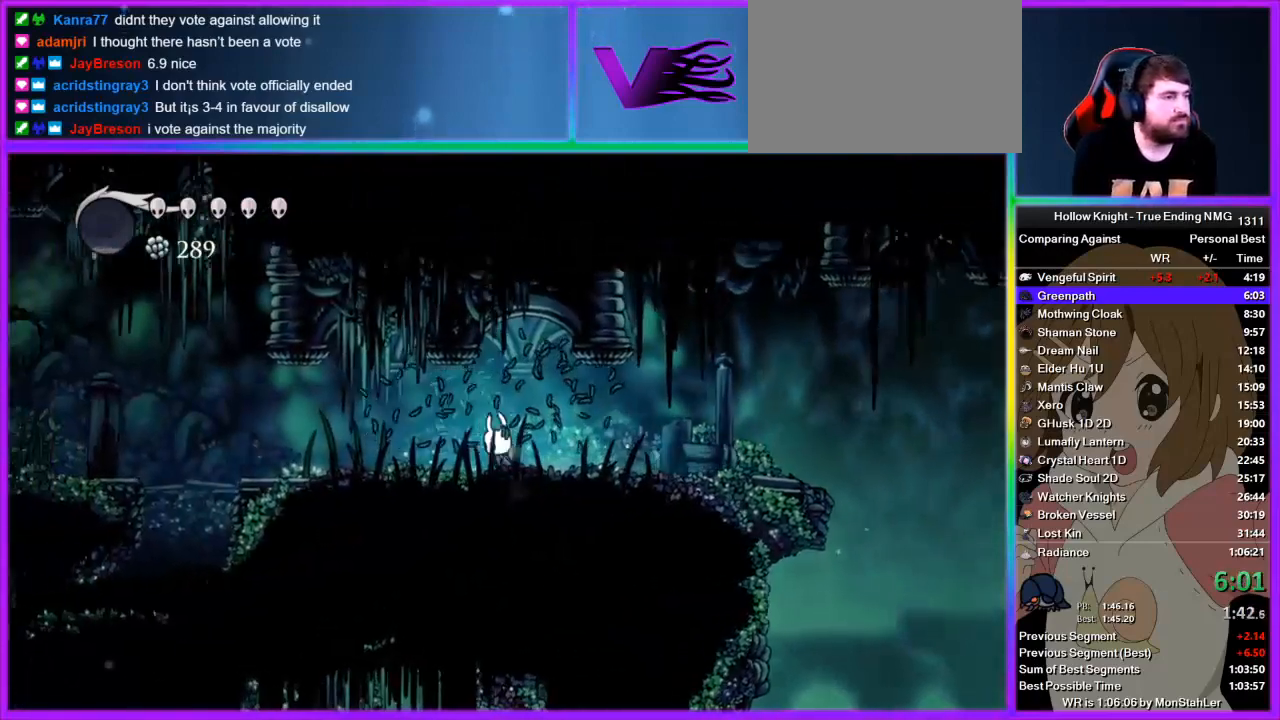
{"buttons": [], "left_stick": "left", "right_stick": "center", "events": [[200, "SQUARE", "down"], [333, "SQUARE", "up"]]}
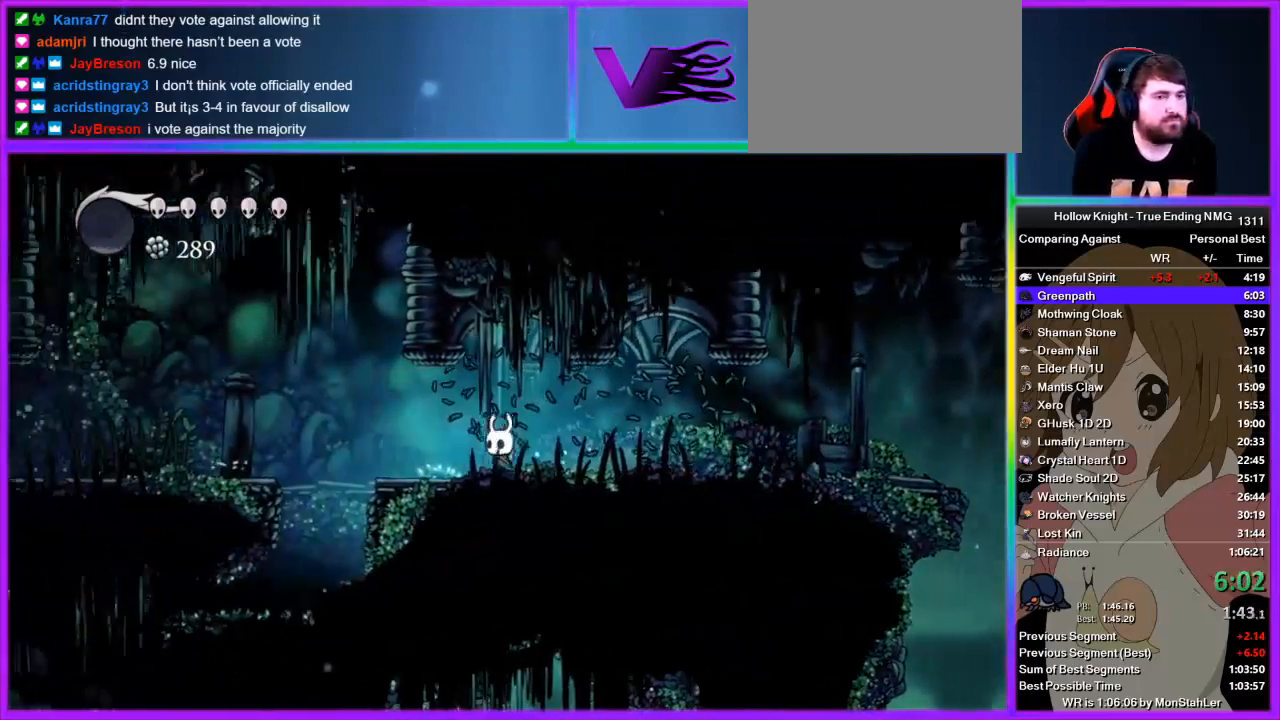
{"buttons": ["CROSS"], "left_stick": "left", "right_stick": "center", "events": [[356, "CROSS", "down"]]}
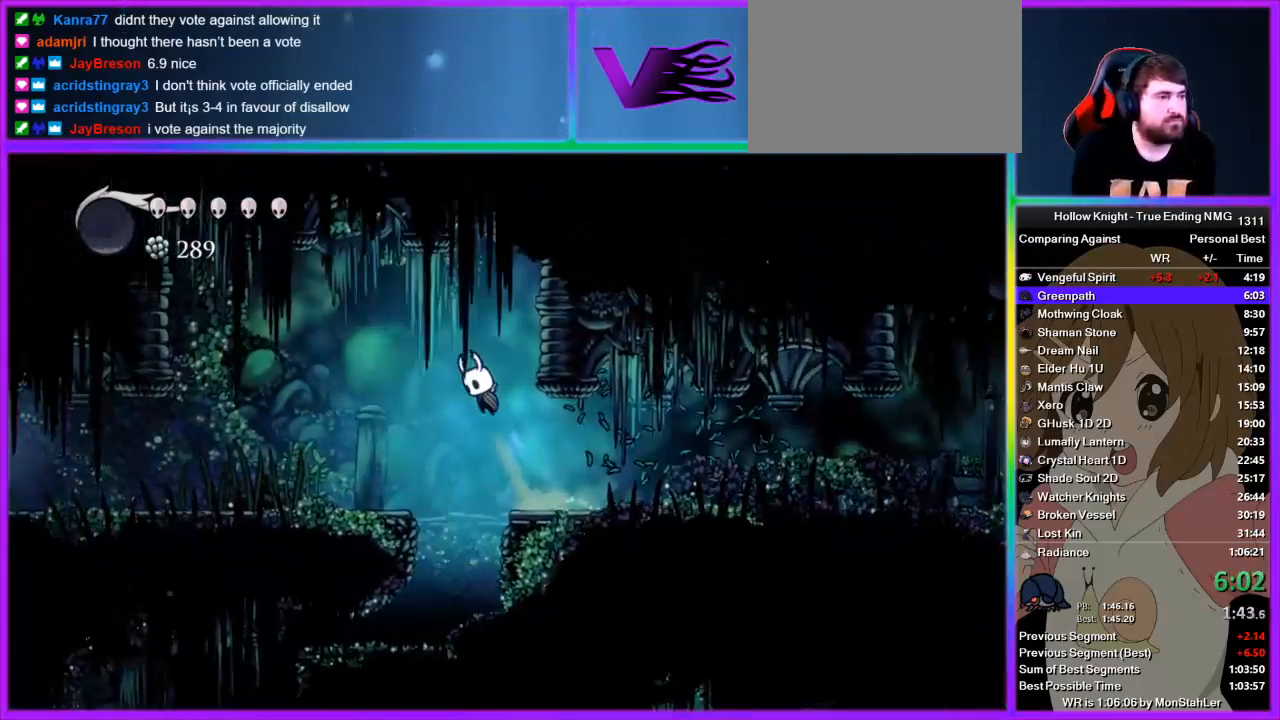
{"buttons": [], "left_stick": "left", "right_stick": "center", "events": [[45, "CROSS", "up"]]}
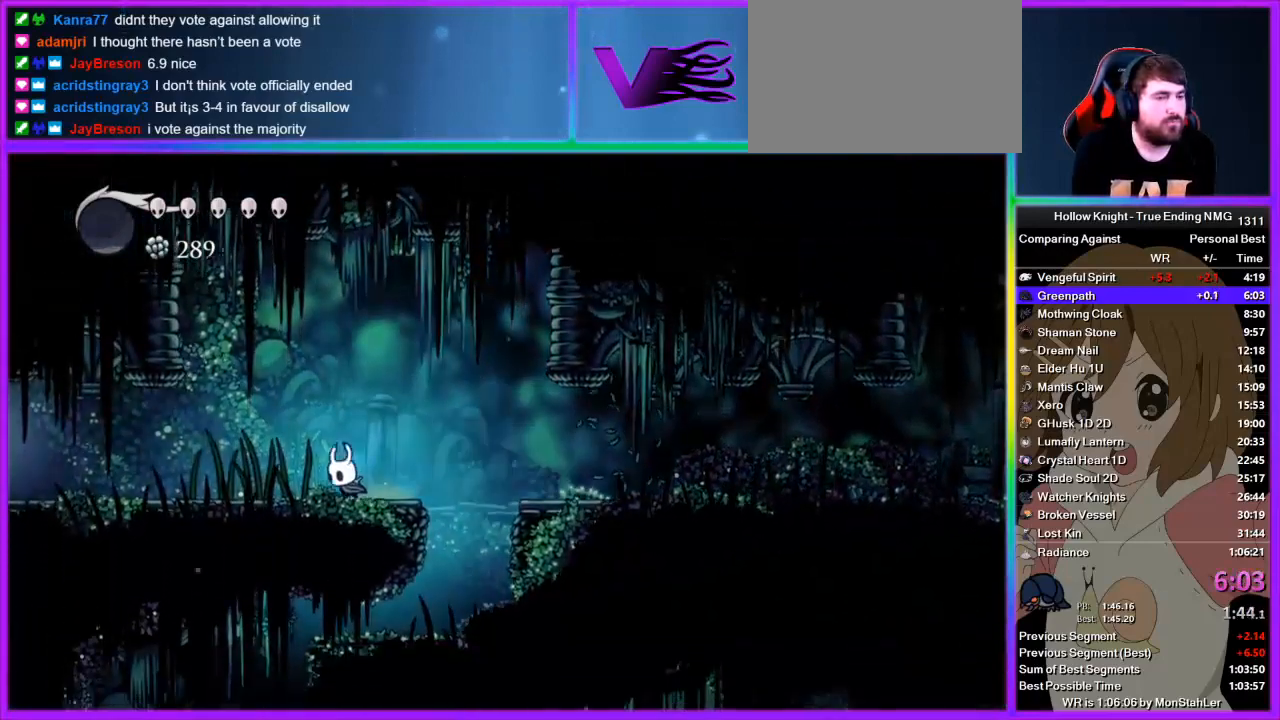
{"buttons": ["SQUARE"], "left_stick": "left", "right_stick": "center", "events": [[89, "SQUARE", "down"], [222, "SQUARE", "up"], [489, "SQUARE", "down"]]}
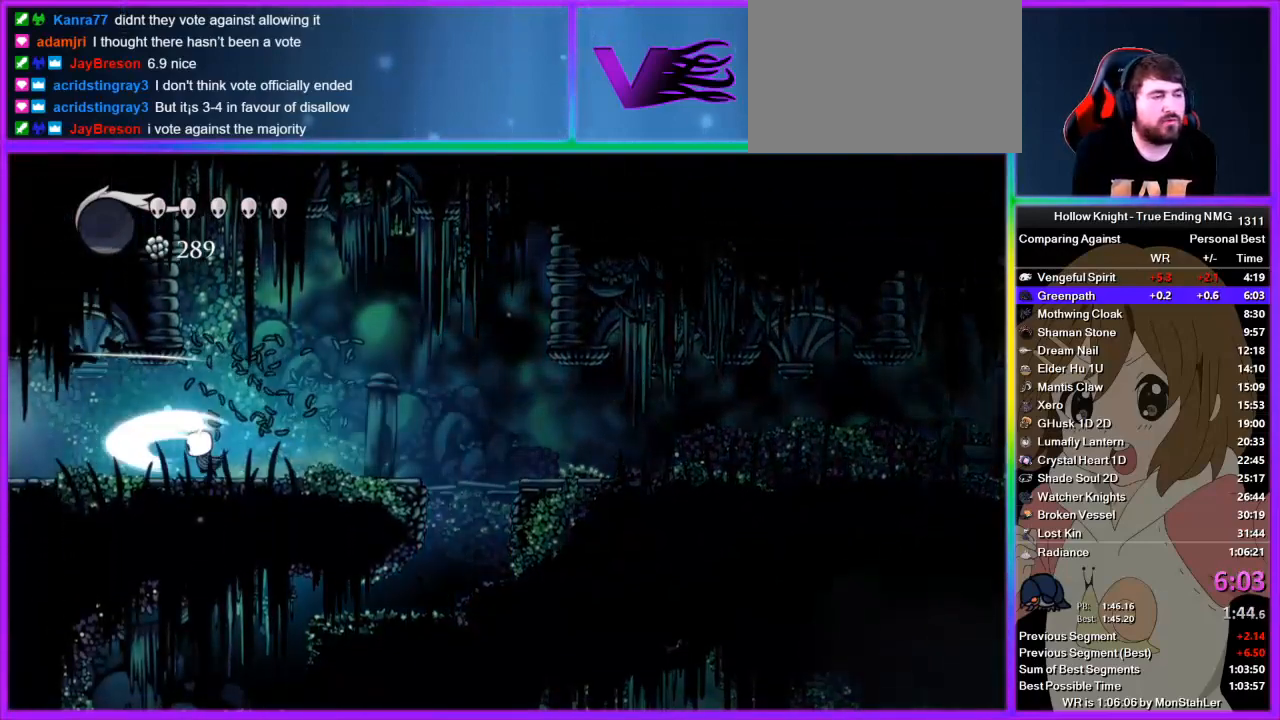
{"buttons": [], "left_stick": "left", "right_stick": "center", "events": [[111, "SQUARE", "up"], [333, "SQUARE", "down"], [467, "SQUARE", "up"]]}
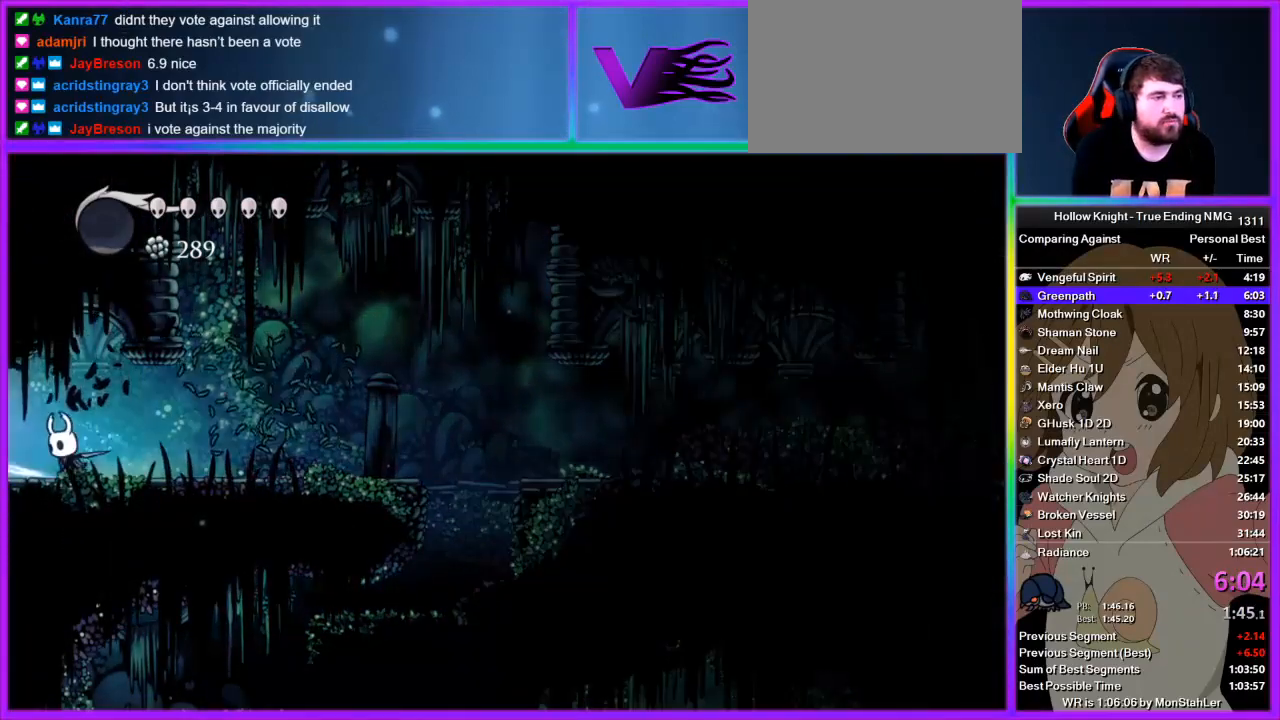
{"buttons": [], "left_stick": "left", "right_stick": "center", "events": []}
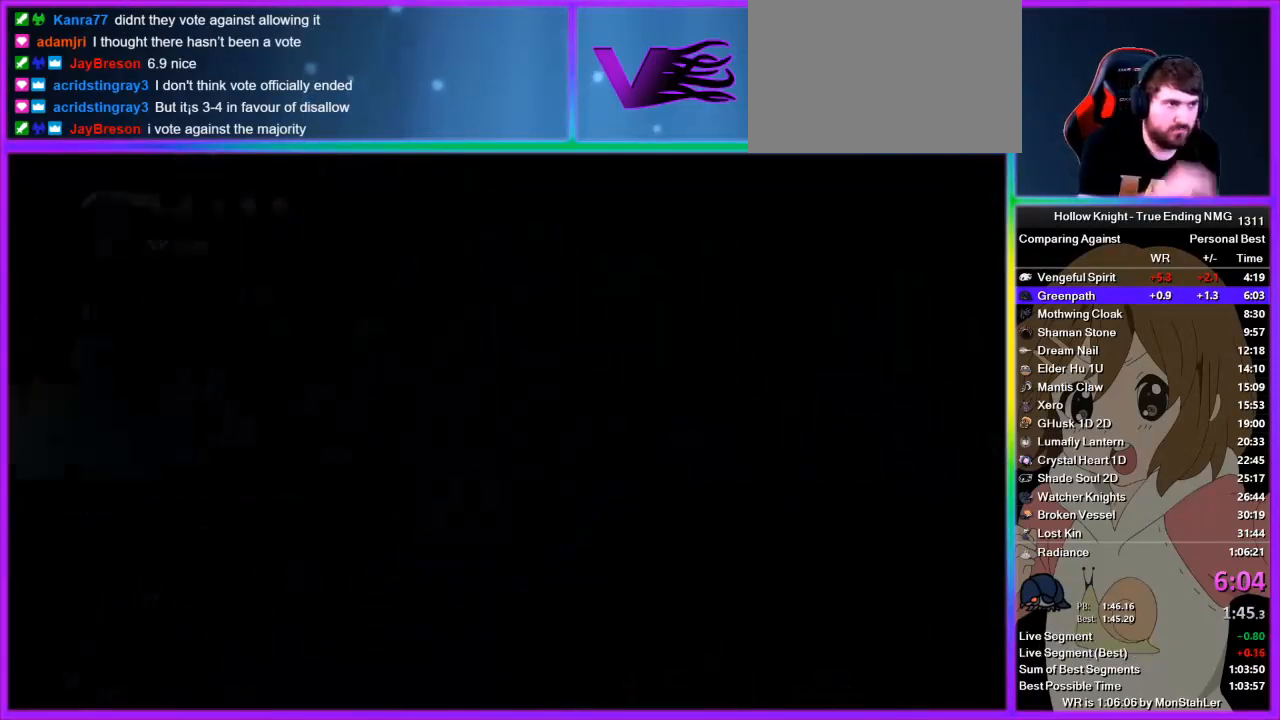
{"buttons": [], "left_stick": "left", "right_stick": "center", "events": []}
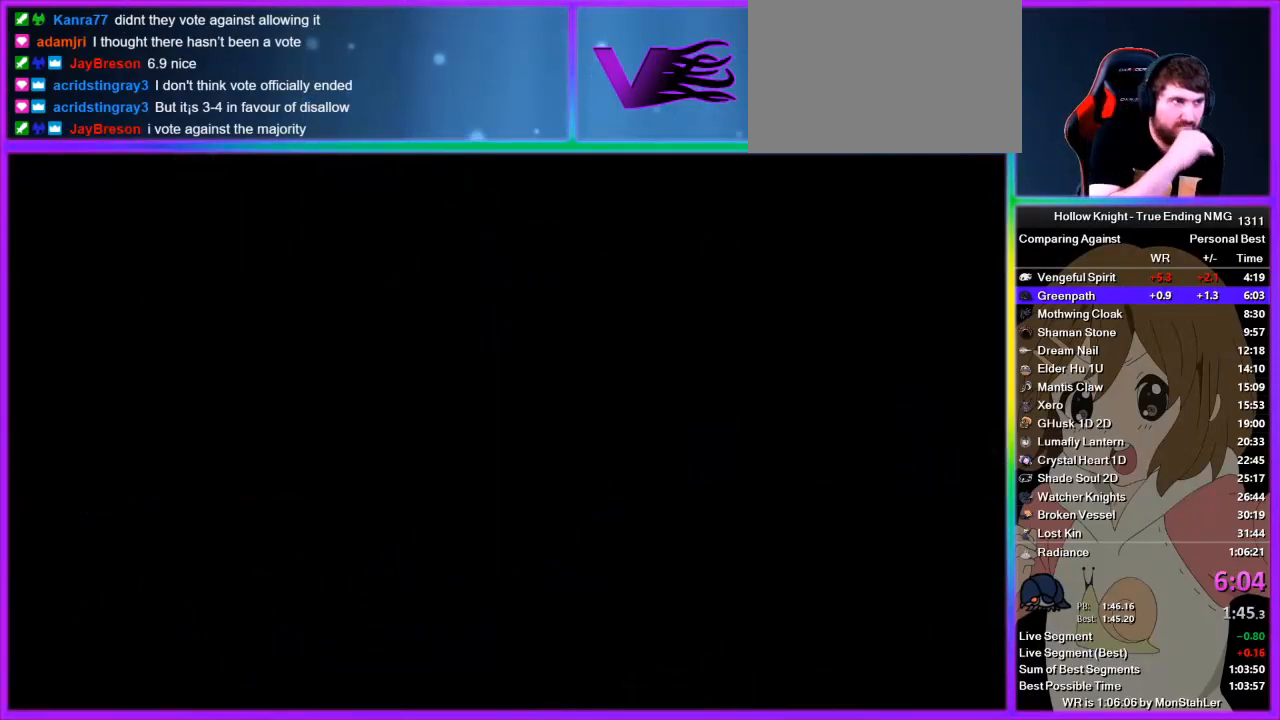
{"buttons": [], "left_stick": "left", "right_stick": "center", "events": []}
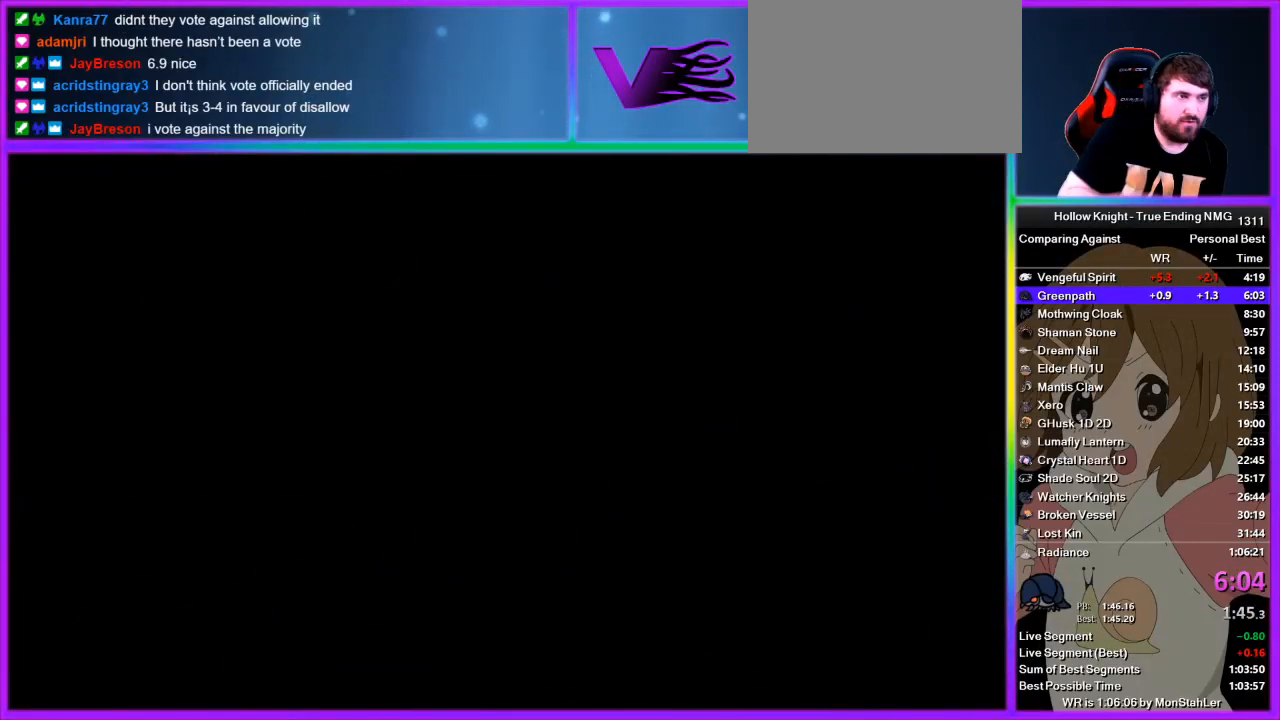
{"buttons": [], "left_stick": "left", "right_stick": "center", "events": []}
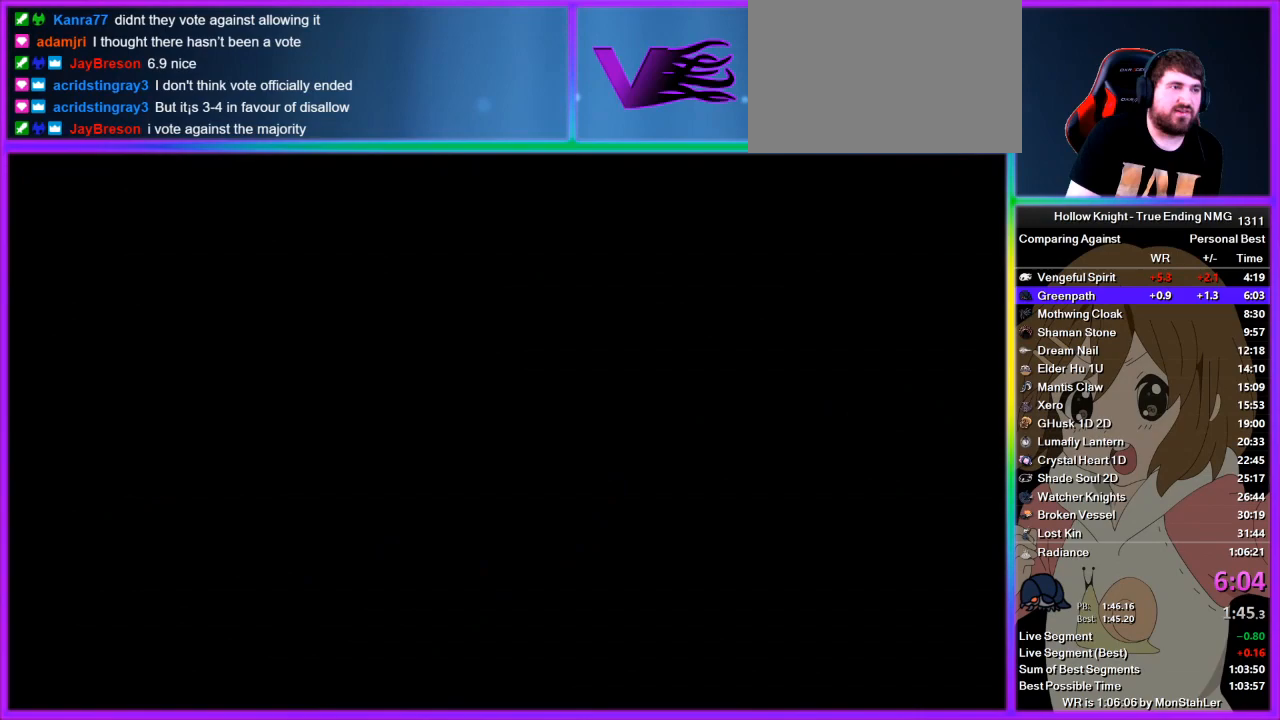
{"buttons": ["SQUARE"], "left_stick": "left", "right_stick": "center", "events": [[400, "SQUARE", "down"]]}
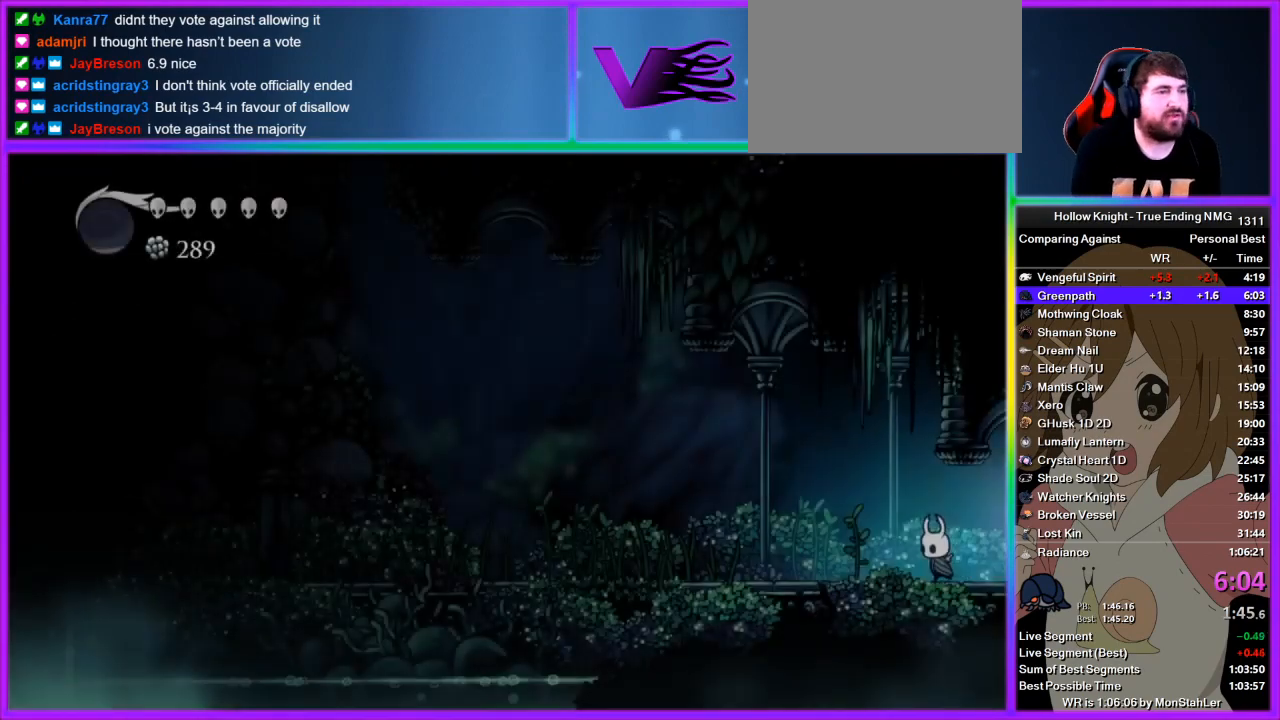
{"buttons": [], "left_stick": "left", "right_stick": "center", "events": [[45, "SQUARE", "up"], [245, "SQUARE", "down"], [422, "SQUARE", "up"]]}
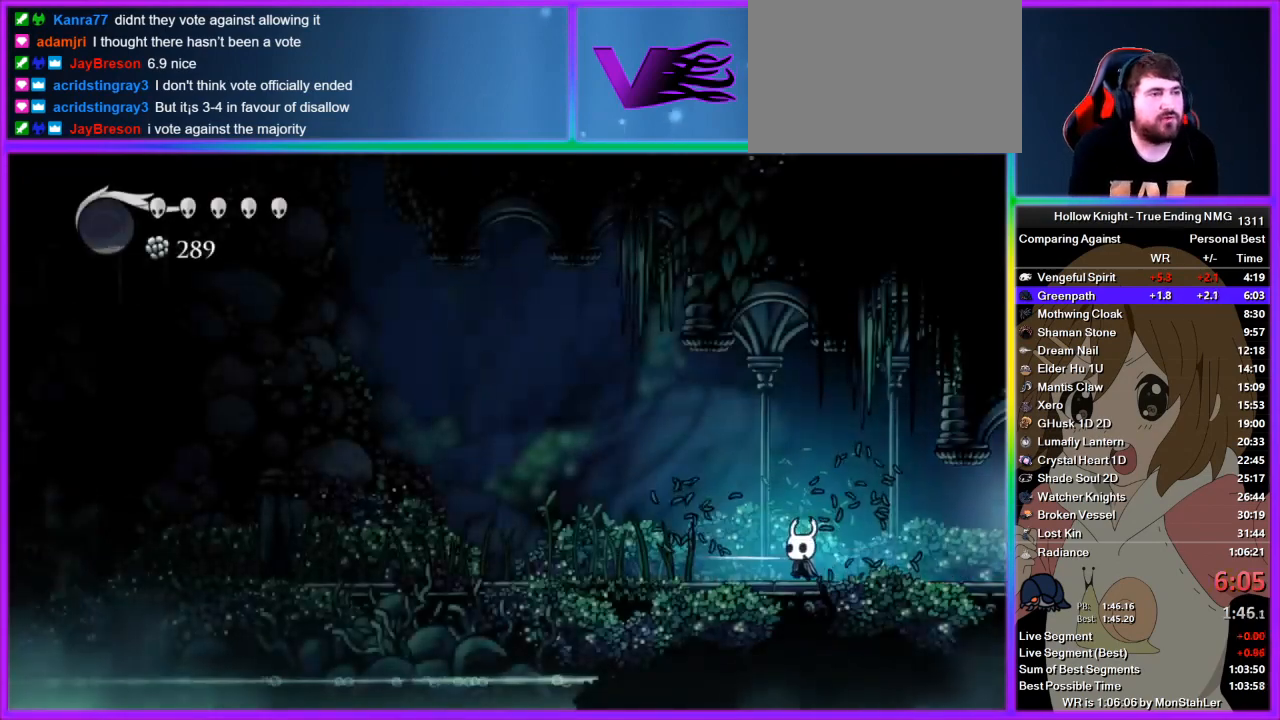
{"buttons": [], "left_stick": "left", "right_stick": "center", "events": [[156, "SQUARE", "down"], [356, "SQUARE", "up"]]}
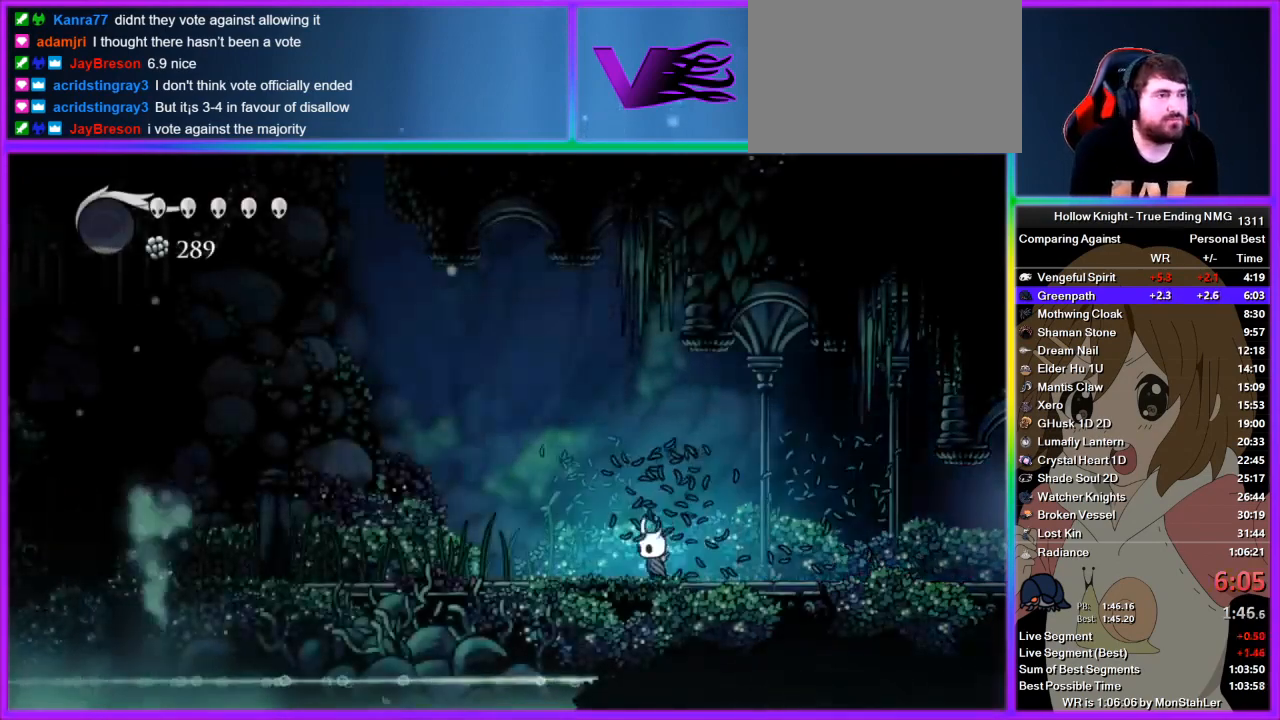
{"buttons": ["SQUARE"], "left_stick": "left", "right_stick": "center", "events": [[89, "SQUARE", "down"], [222, "SQUARE", "up"], [489, "SQUARE", "down"]]}